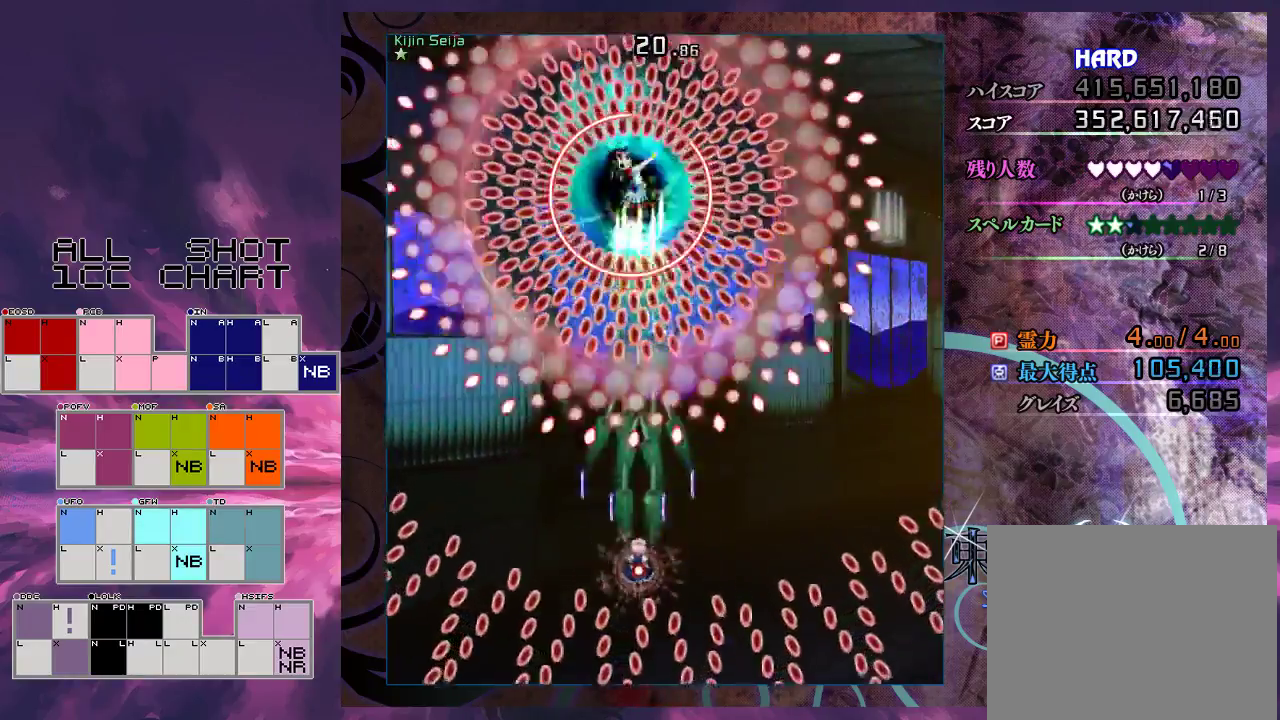
Gameplay with a controller (Xbox layout); each line is a JSON object with the inputs held at the frame after it (dt_ms = milliseconds from this image to that frame). "events" lists button and stick changes between this image and that frame as [ms after this image, input, new state], when the widget could be followed in between. Not read: L3 R3 right_stick.
{"dt_ms": 500, "buttons": ["X", "L1"], "left_stick": "down-left", "events": [[67, "left_stick", "center"], [167, "left_stick", "down"], [300, "left_stick", "center"], [433, "left_stick", "left"], [500, "left_stick", "down-left"]]}
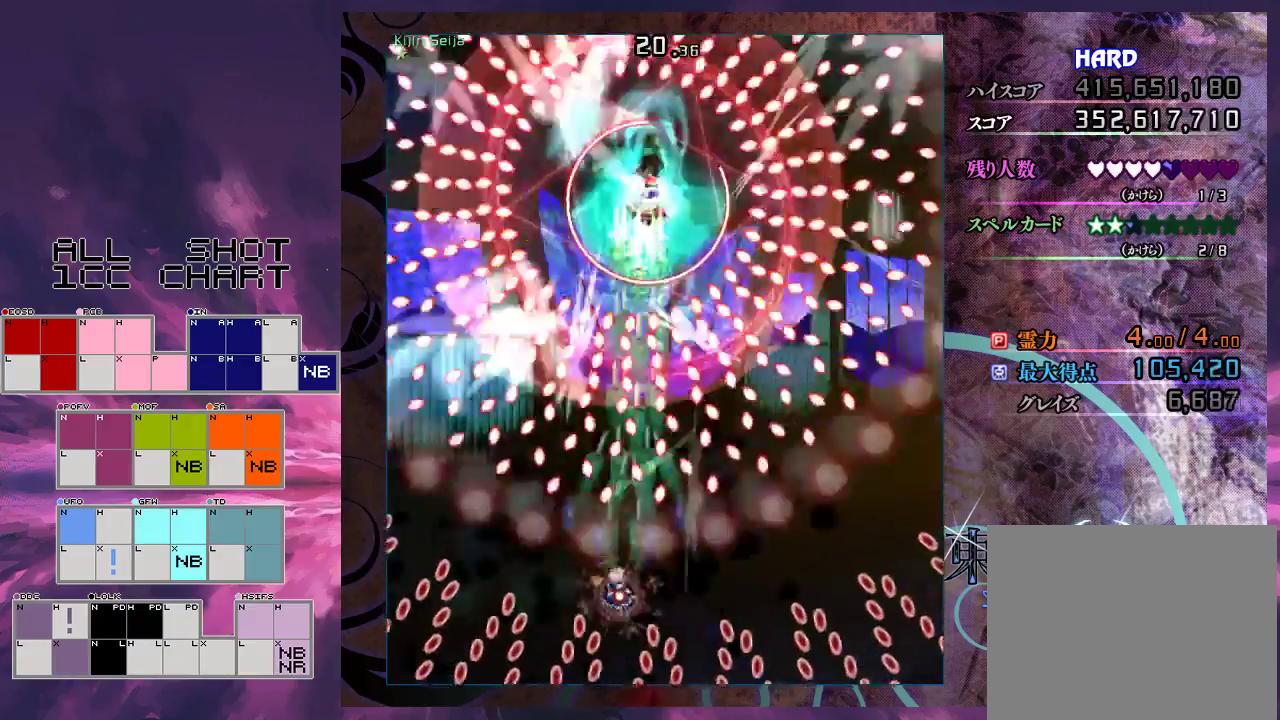
{"dt_ms": 700, "buttons": ["X", "L1"], "left_stick": "up", "events": [[133, "left_stick", "center"], [267, "left_stick", "down-left"], [400, "left_stick", "center"], [700, "left_stick", "up"]]}
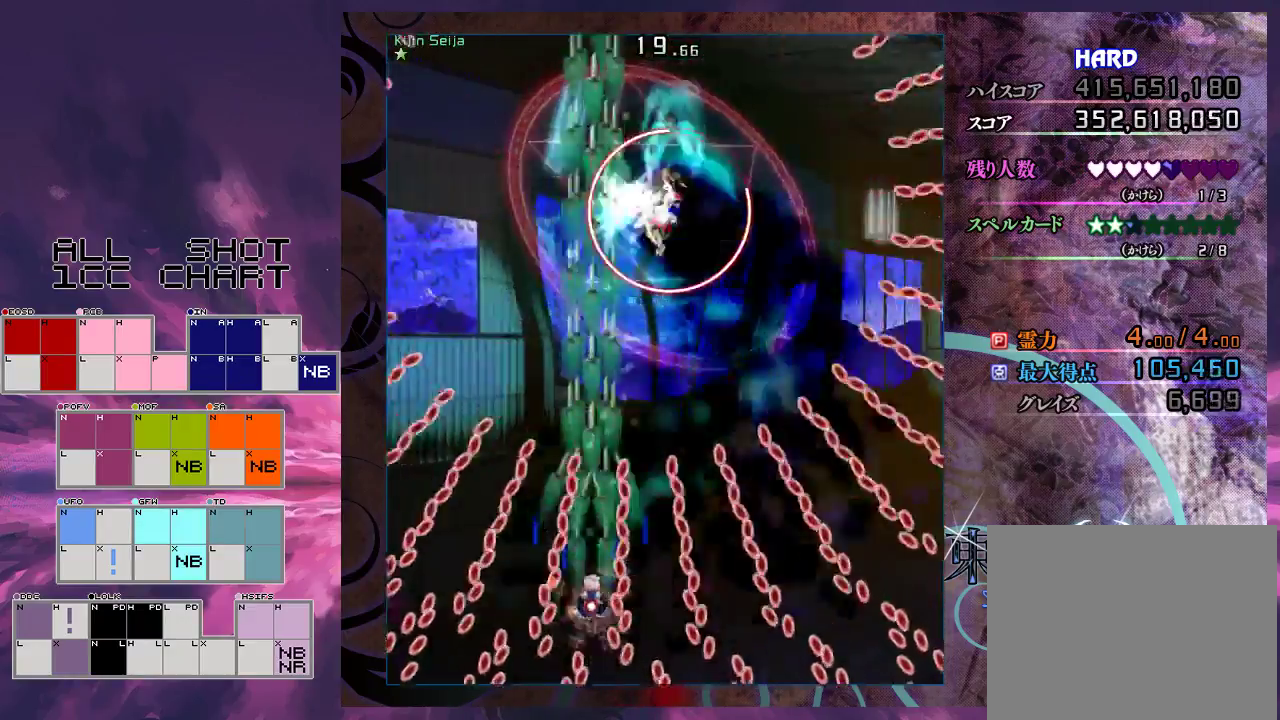
{"dt_ms": 300, "buttons": ["X", "L1"], "left_stick": "up-right", "events": [[67, "L1", "up"], [233, "L1", "down"], [300, "left_stick", "up-right"]]}
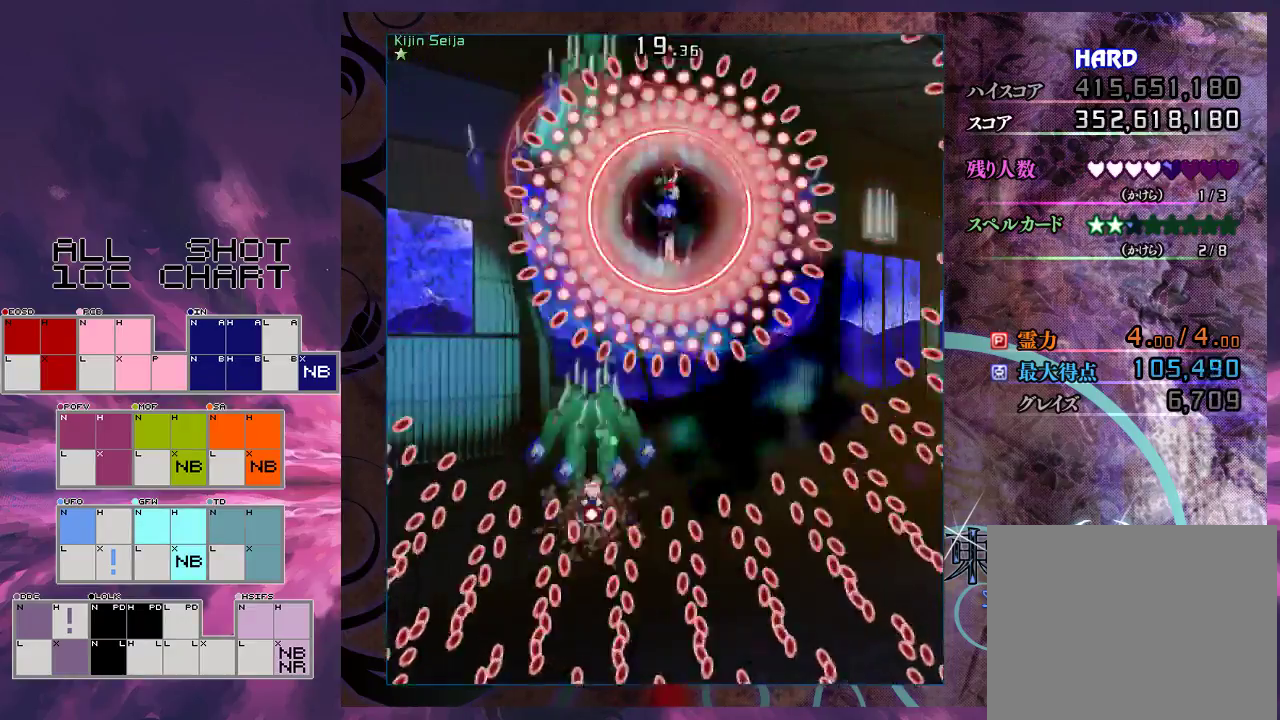
{"dt_ms": 300, "buttons": ["X", "L1"], "left_stick": "right", "events": [[200, "left_stick", "right"]]}